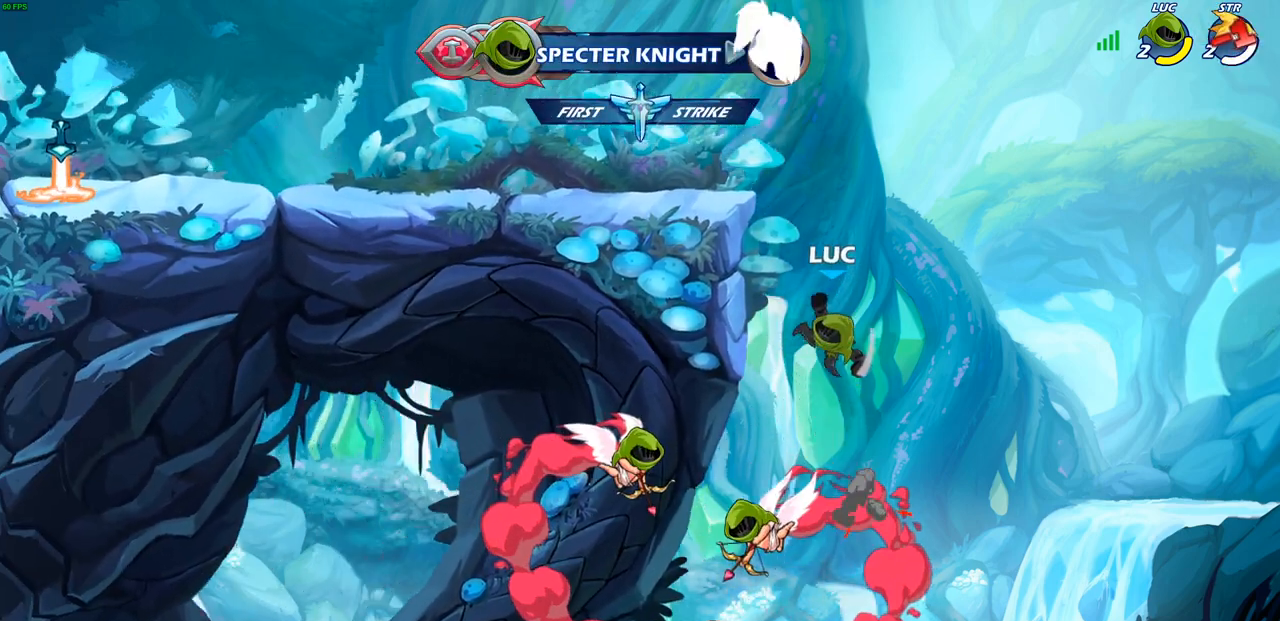
Gameplay with a controller (PlayStation layout); each line is a JSON object with the inputs held at the frame after it. "events" lists button and stick changes between this image and that frame as [ms after this image, input, new state], when the widget could be followed in between. Not read: L3 R3 right_stick.
{"buttons": [], "left_stick": "left", "events": []}
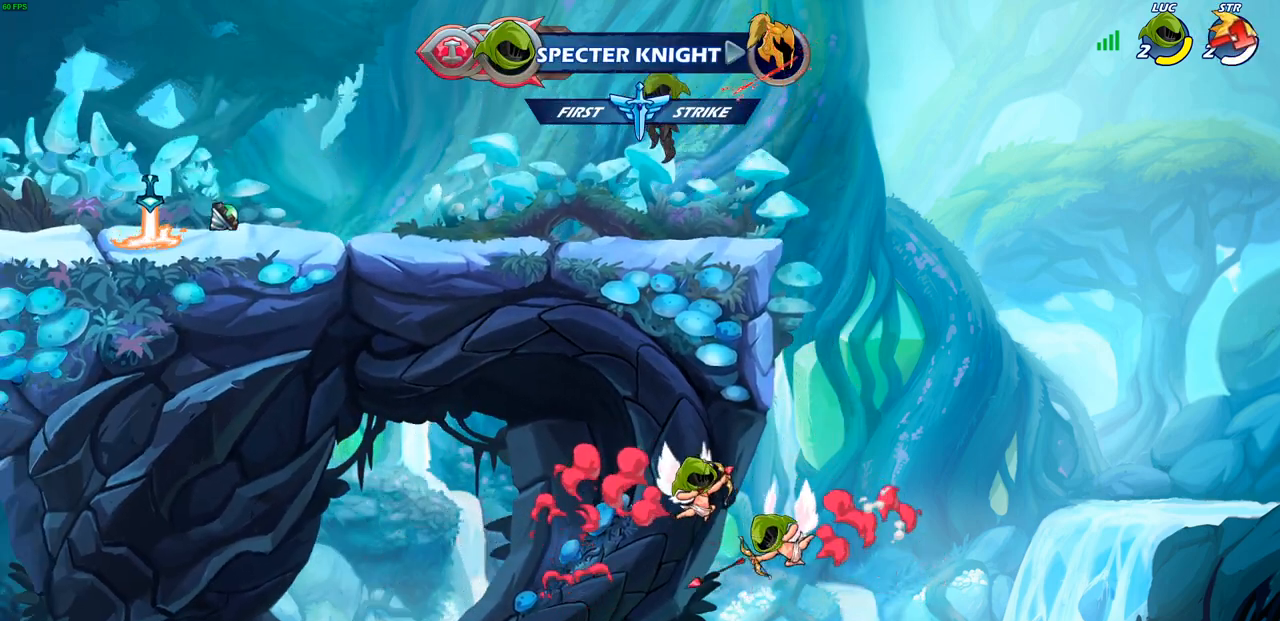
{"buttons": [], "left_stick": "center", "events": [[150, "left_stick", "down-left"], [317, "left_stick", "center"]]}
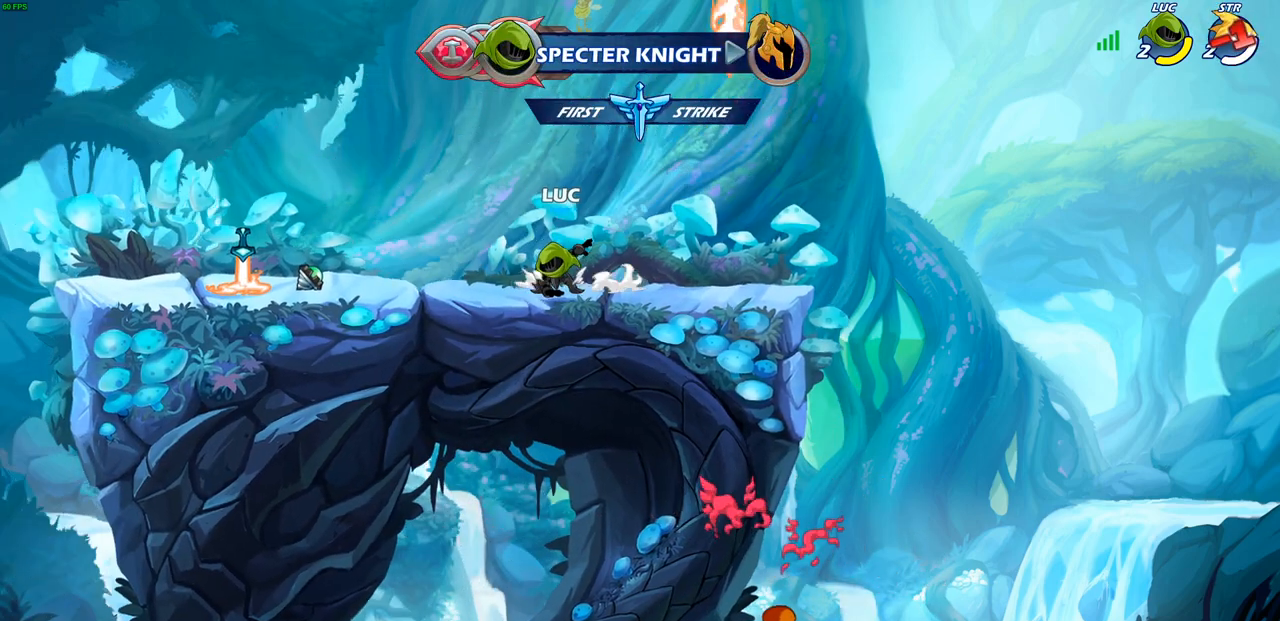
{"buttons": [], "left_stick": "center", "events": []}
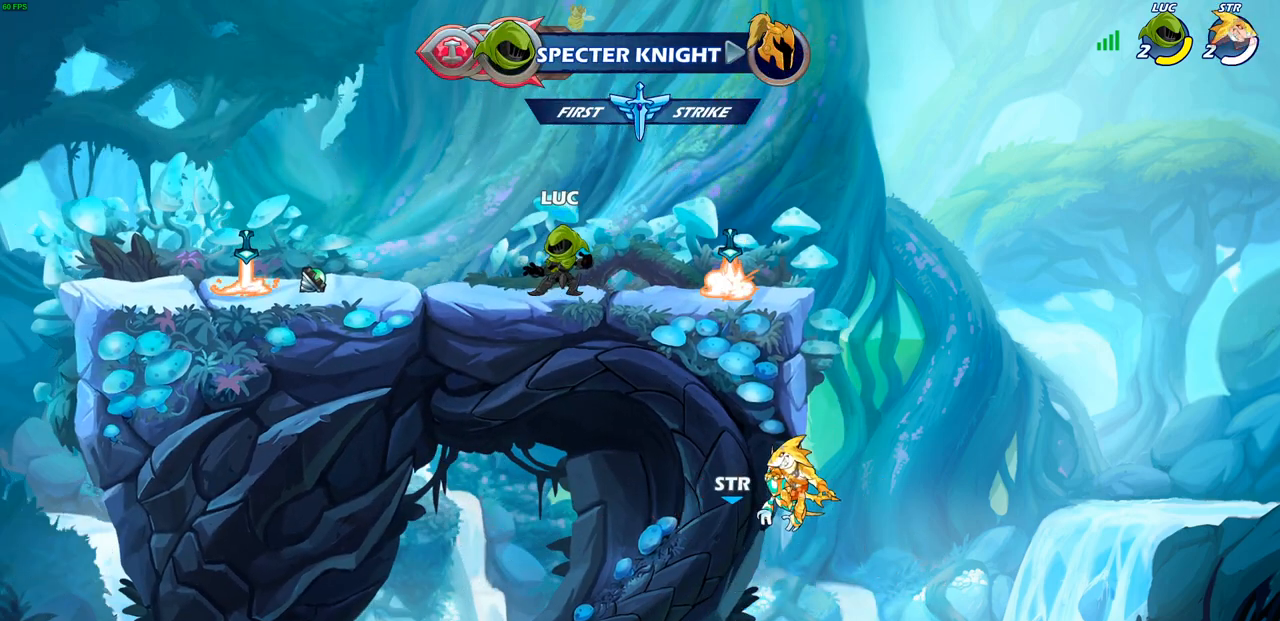
{"buttons": [], "left_stick": "center", "events": []}
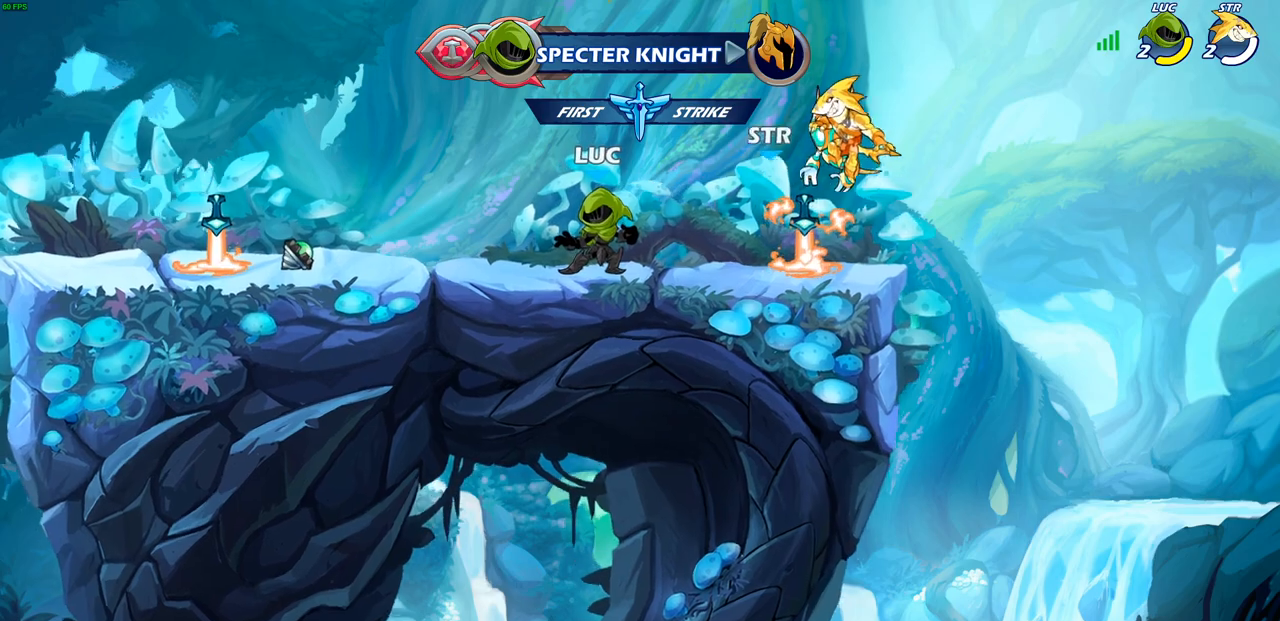
{"buttons": [], "left_stick": "up-left", "events": [[50, "left_stick", "up-left"]]}
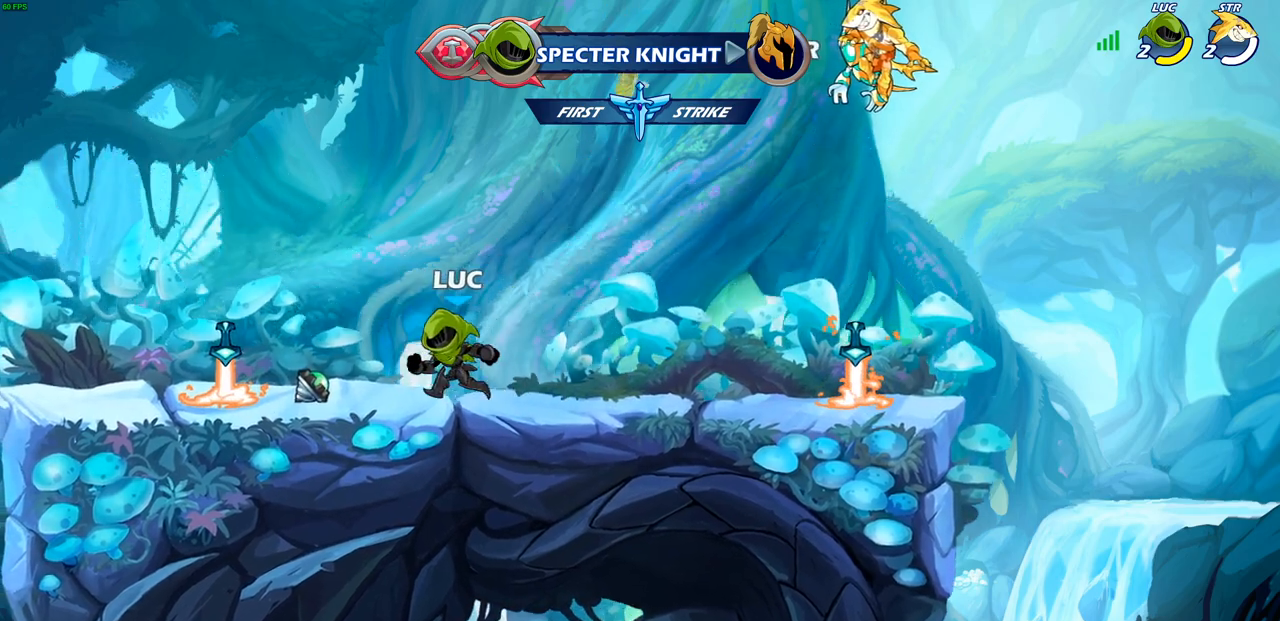
{"buttons": [], "left_stick": "center", "events": [[33, "left_stick", "center"]]}
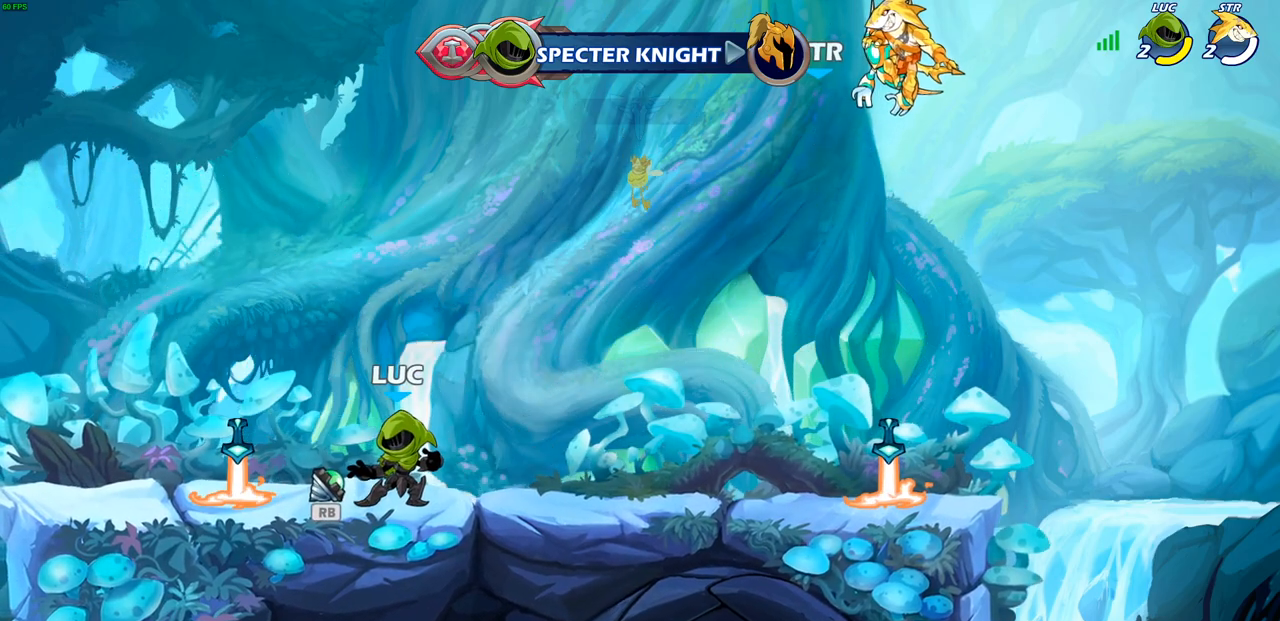
{"buttons": [], "left_stick": "center"}
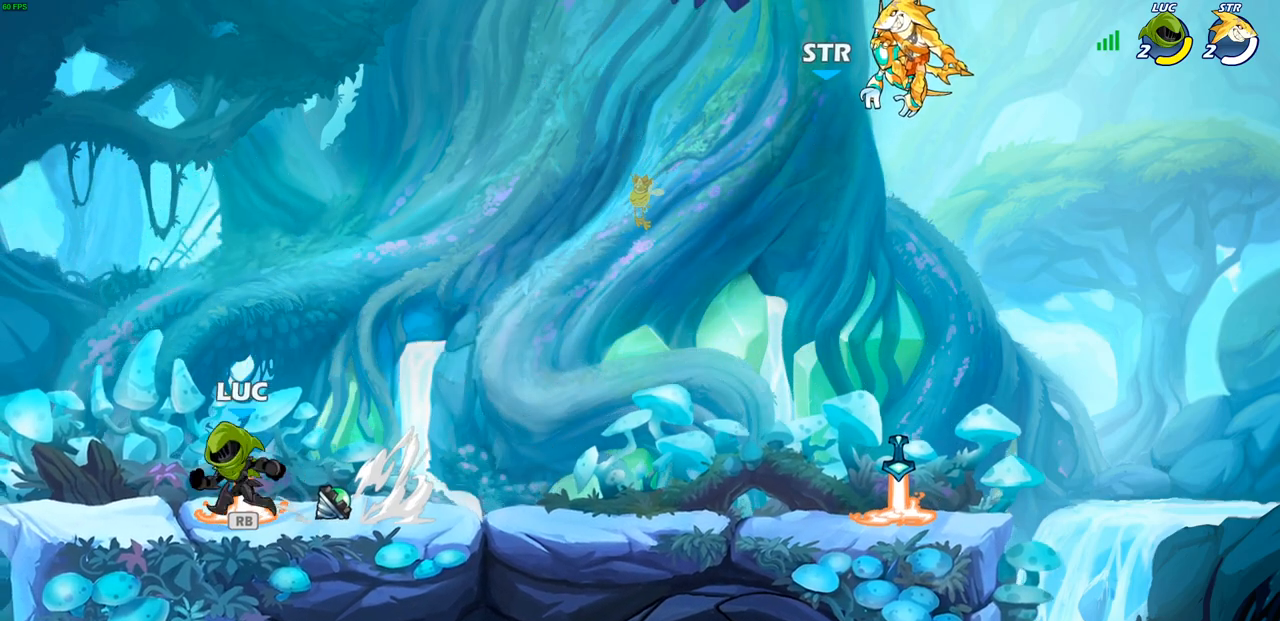
{"buttons": [], "left_stick": "right", "events": [[333, "left_stick", "right"]]}
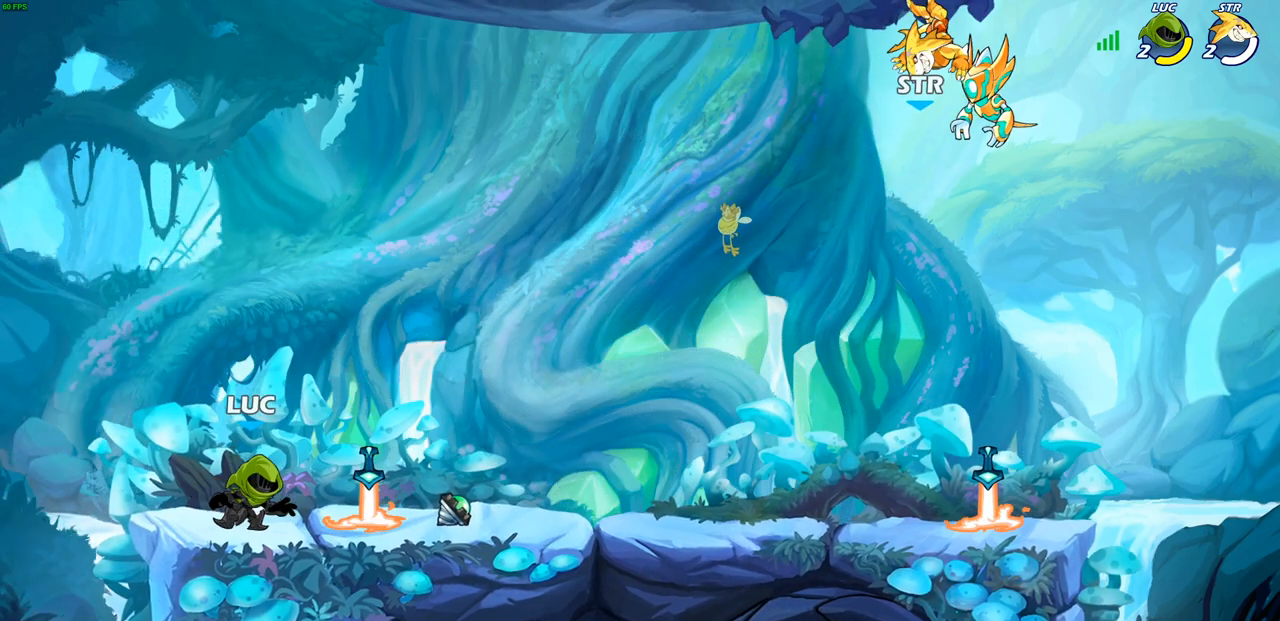
{"buttons": [], "left_stick": "center", "events": [[17, "R1", "down"], [17, "R2", "down"], [50, "CROSS", "down"], [167, "CROSS", "up"], [167, "R1", "up"], [167, "R2", "up"], [183, "left_stick", "down"], [417, "left_stick", "right"], [483, "left_stick", "center"]]}
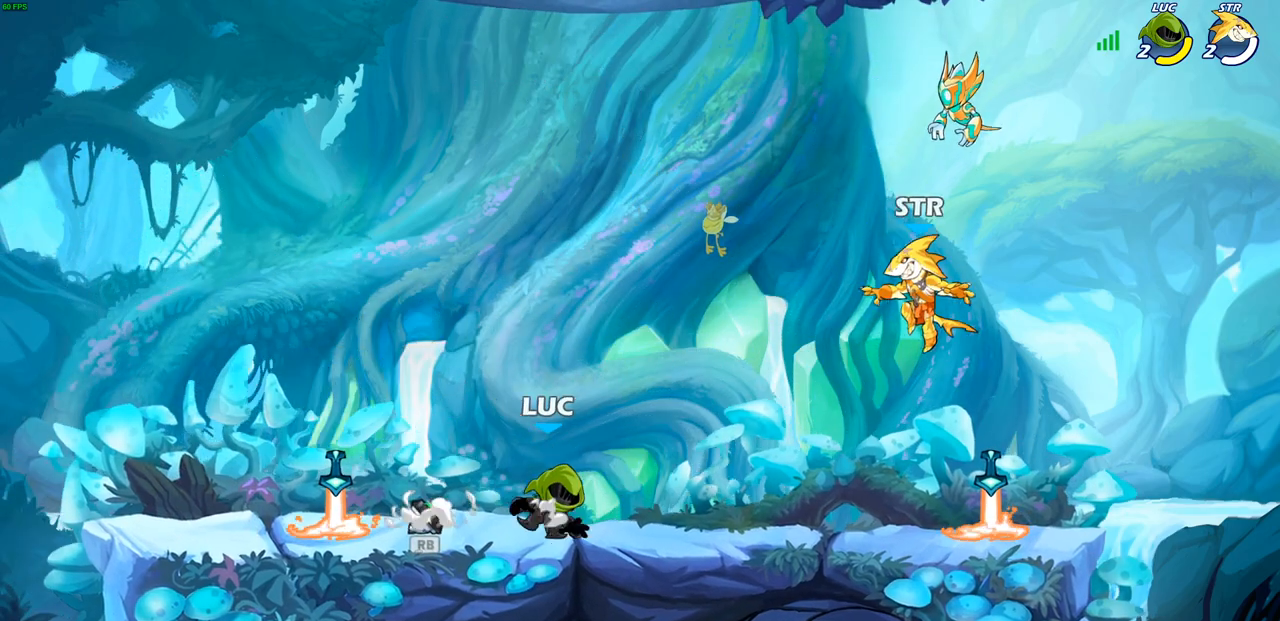
{"buttons": ["R1", "R2"], "left_stick": "right", "events": [[267, "left_stick", "right"], [400, "R1", "down"], [400, "R2", "down"]]}
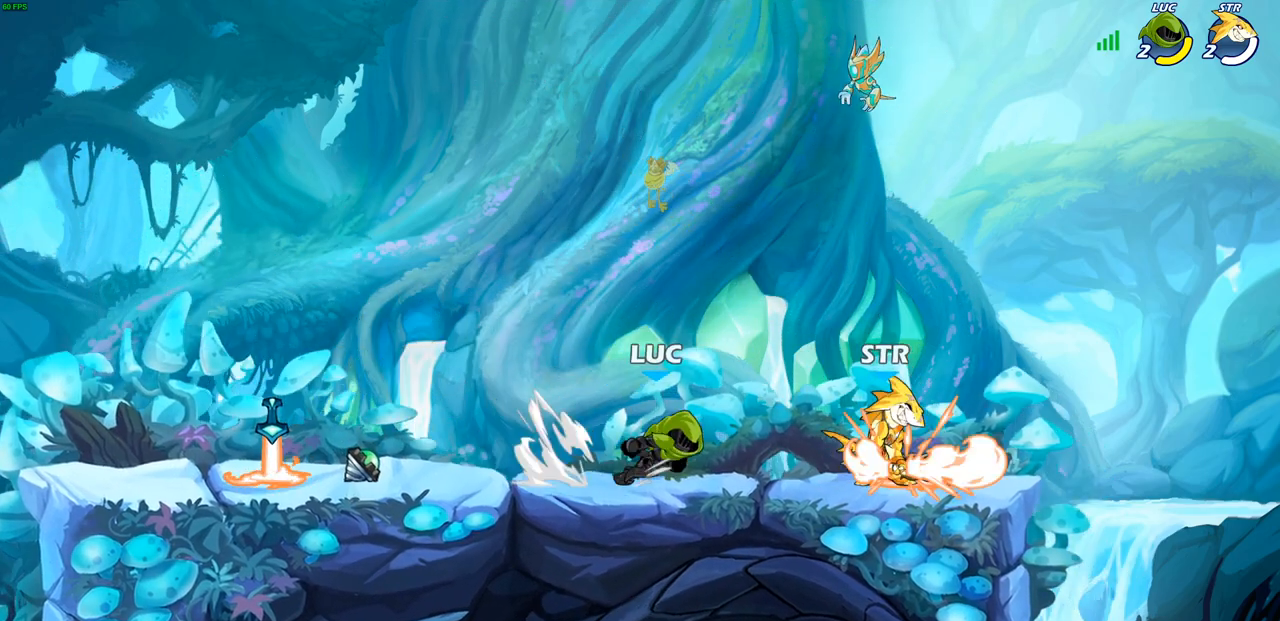
{"buttons": [], "left_stick": "center", "events": [[33, "left_stick", "center"], [50, "R1", "up"], [67, "R2", "up"], [167, "SQUARE", "down"], [250, "SQUARE", "up"], [350, "SQUARE", "down"], [450, "SQUARE", "up"]]}
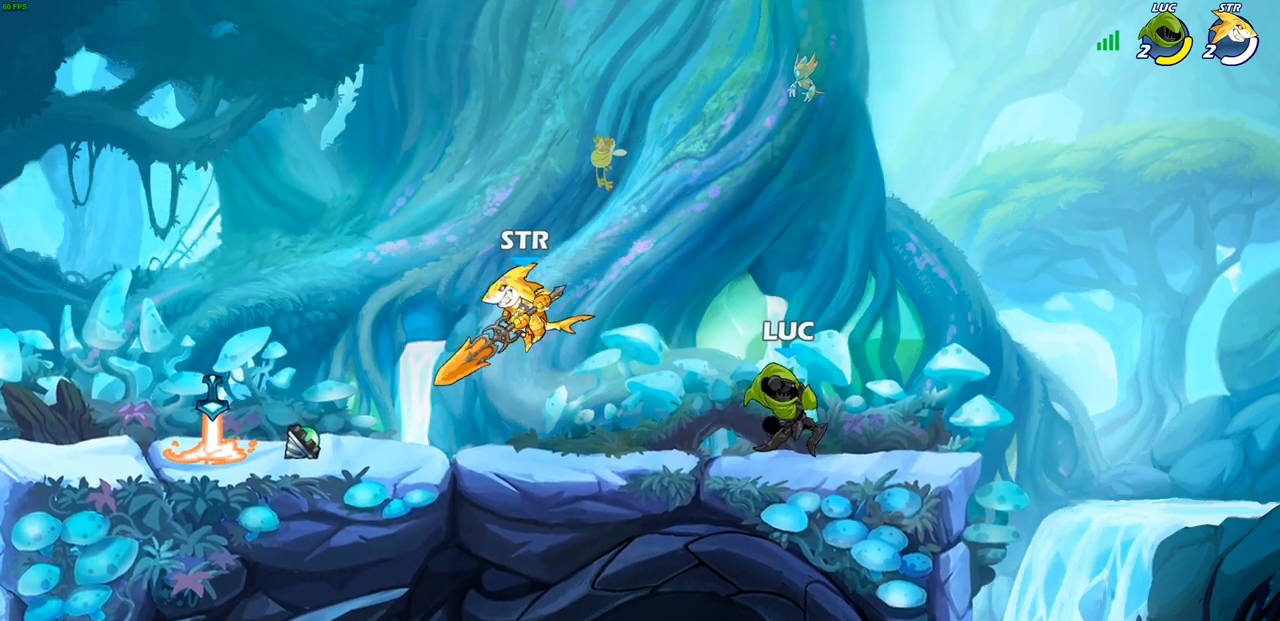
{"buttons": [], "left_stick": "left", "events": [[100, "left_stick", "right"], [200, "CROSS", "down"], [200, "left_stick", "up-right"], [367, "CROSS", "up"], [367, "left_stick", "up-left"], [433, "left_stick", "left"]]}
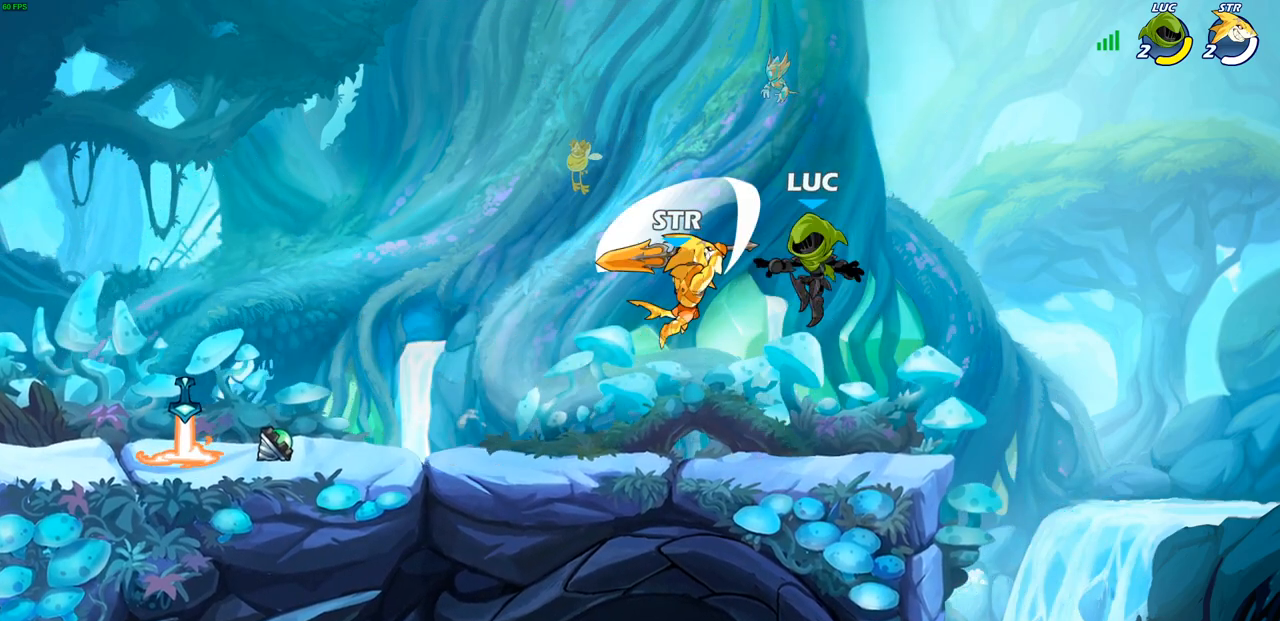
{"buttons": [], "left_stick": "center", "events": [[33, "left_stick", "down-left"], [250, "R1", "down"], [250, "R2", "down"], [267, "SQUARE", "down"], [333, "R1", "up"], [350, "left_stick", "center"], [383, "SQUARE", "up"], [400, "R2", "up"]]}
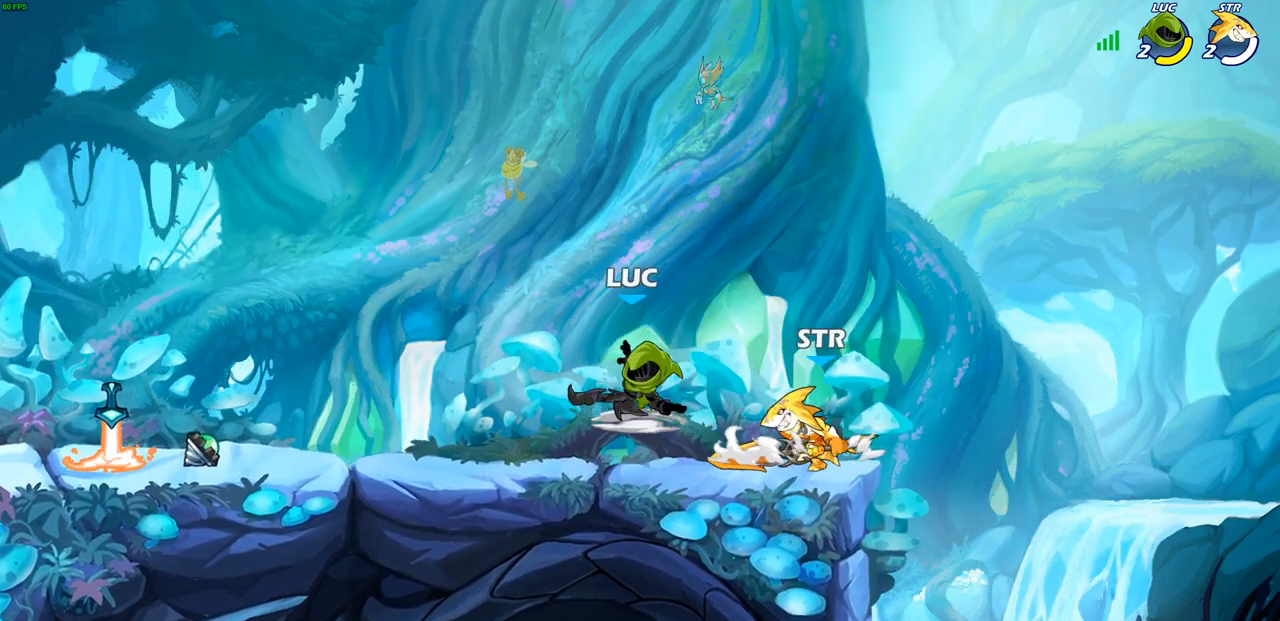
{"buttons": [], "left_stick": "right", "events": [[267, "left_stick", "up-left"], [317, "CROSS", "down"], [400, "left_stick", "up-right"], [450, "left_stick", "right"], [500, "CROSS", "up"]]}
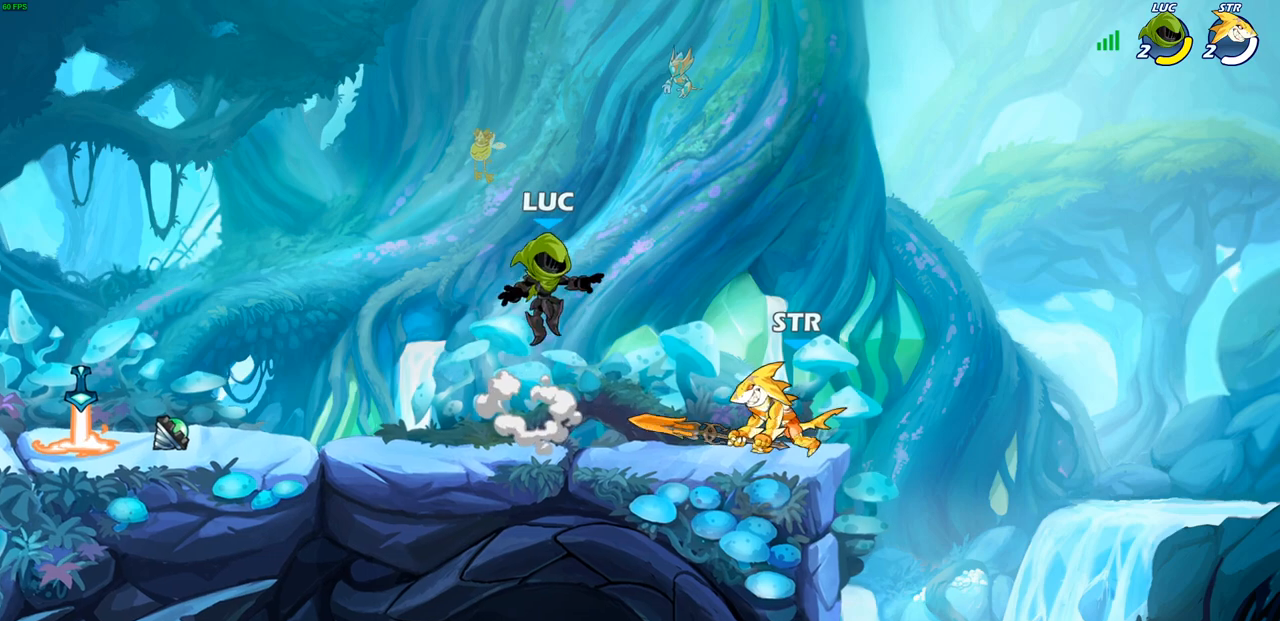
{"buttons": [], "left_stick": "center", "events": [[133, "left_stick", "down"], [150, "SQUARE", "down"], [250, "SQUARE", "up"], [283, "left_stick", "center"]]}
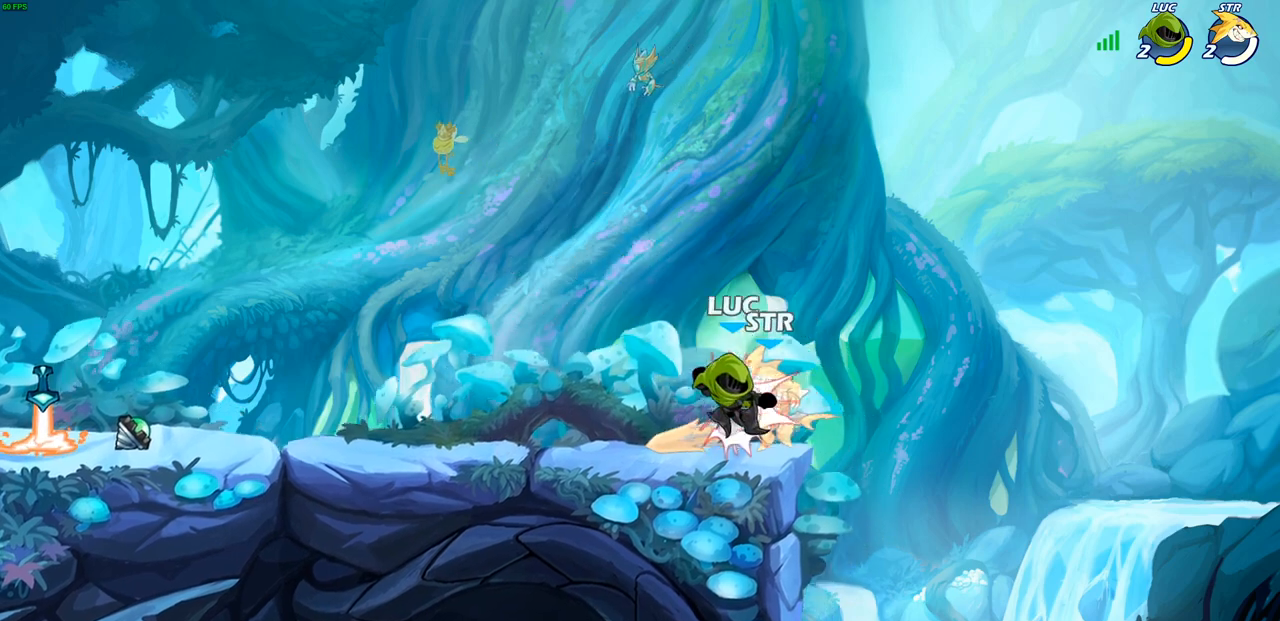
{"buttons": ["SQUARE"], "left_stick": "center", "events": [[317, "left_stick", "right"], [367, "CROSS", "down"], [367, "left_stick", "center"], [450, "SQUARE", "down"], [500, "CROSS", "up"]]}
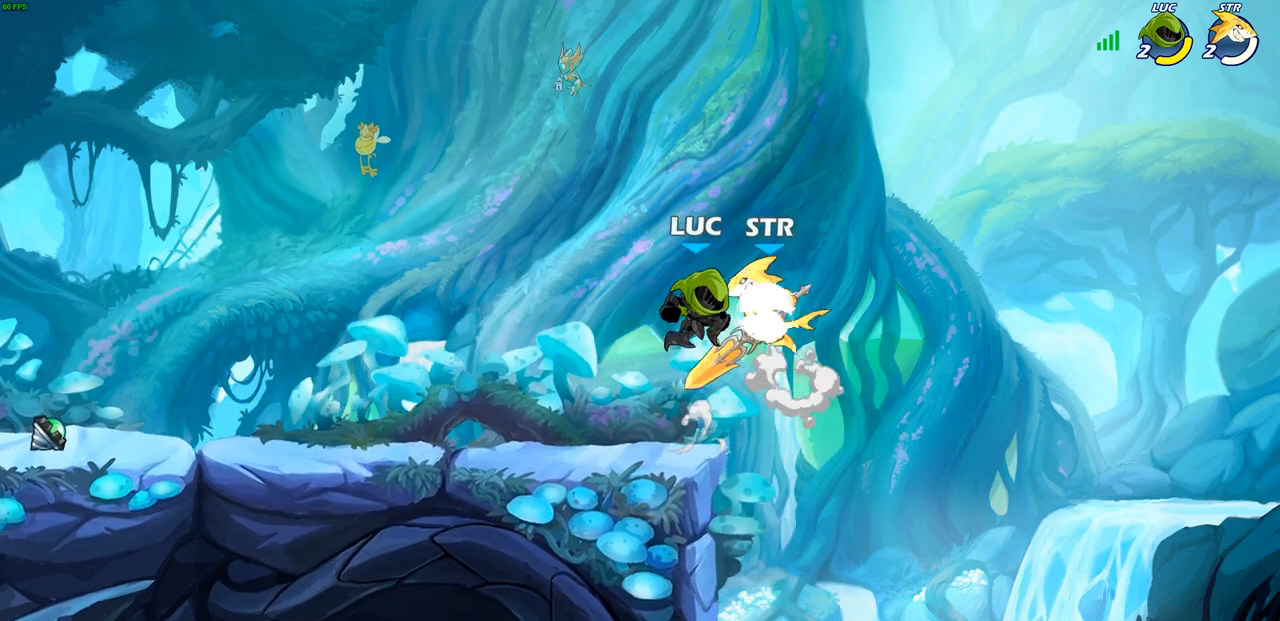
{"buttons": [], "left_stick": "left", "events": [[50, "SQUARE", "up"], [367, "left_stick", "left"]]}
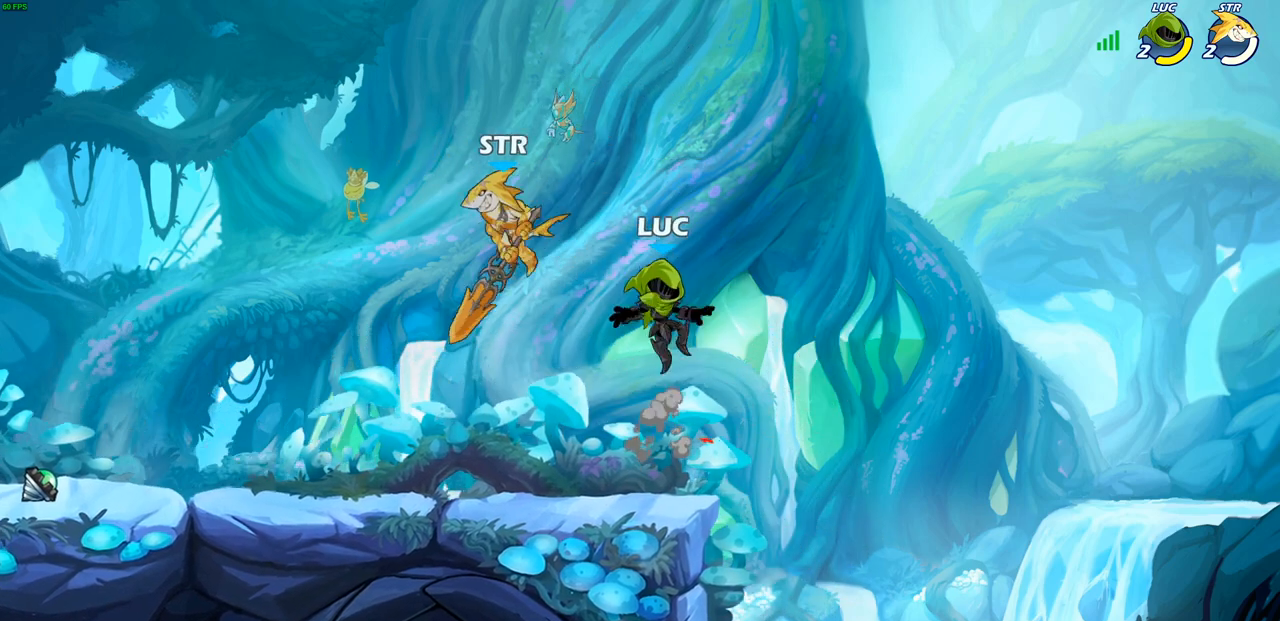
{"buttons": [], "left_stick": "center", "events": [[183, "left_stick", "down-left"], [300, "R2", "down"], [300, "SQUARE", "down"], [367, "R1", "down"], [383, "SQUARE", "up"], [417, "R1", "up"], [417, "R2", "up"], [417, "left_stick", "center"]]}
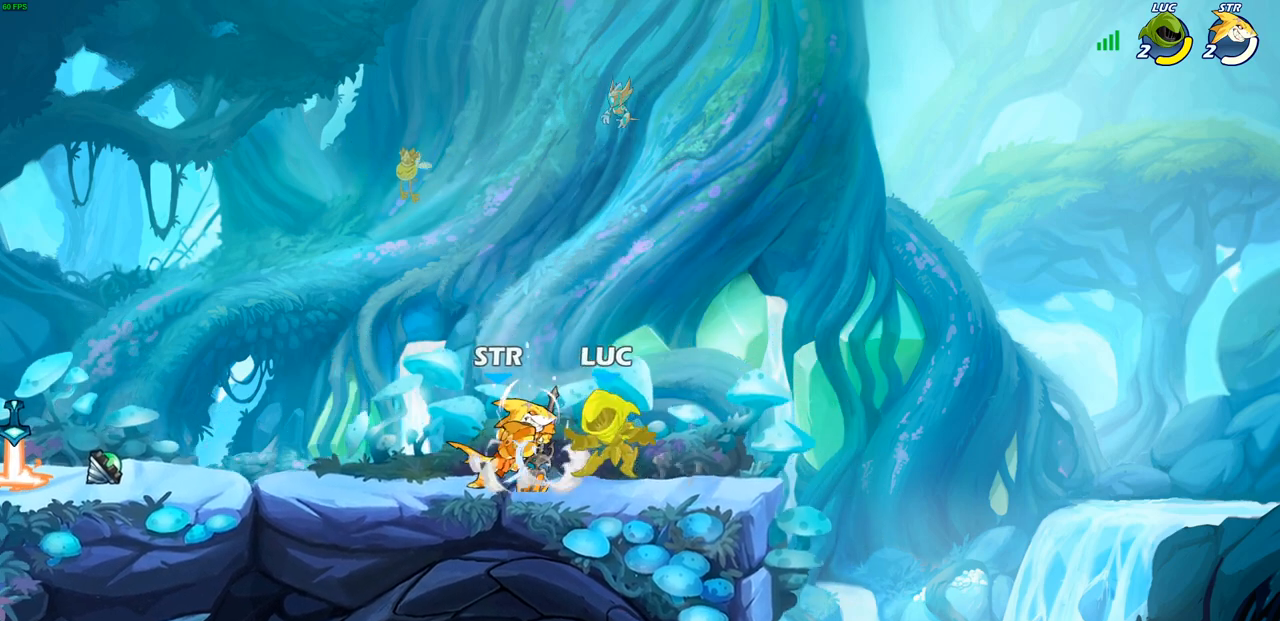
{"buttons": ["R1", "R2"], "left_stick": "up-right", "events": [[250, "CROSS", "down"], [317, "left_stick", "up"], [417, "CROSS", "up"], [483, "R1", "down"], [483, "R2", "down"], [483, "left_stick", "up-right"]]}
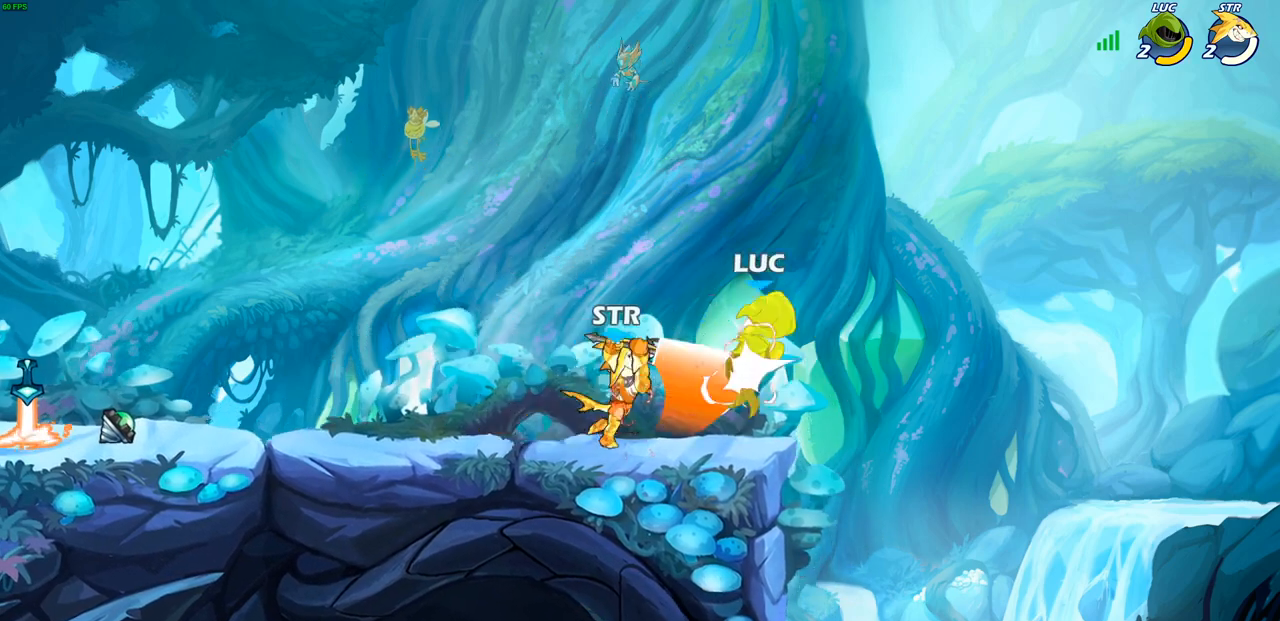
{"buttons": [], "left_stick": "left", "events": [[17, "CROSS", "down"], [200, "R1", "up"], [217, "CROSS", "up"], [217, "left_stick", "up-left"], [250, "R2", "up"], [267, "left_stick", "left"]]}
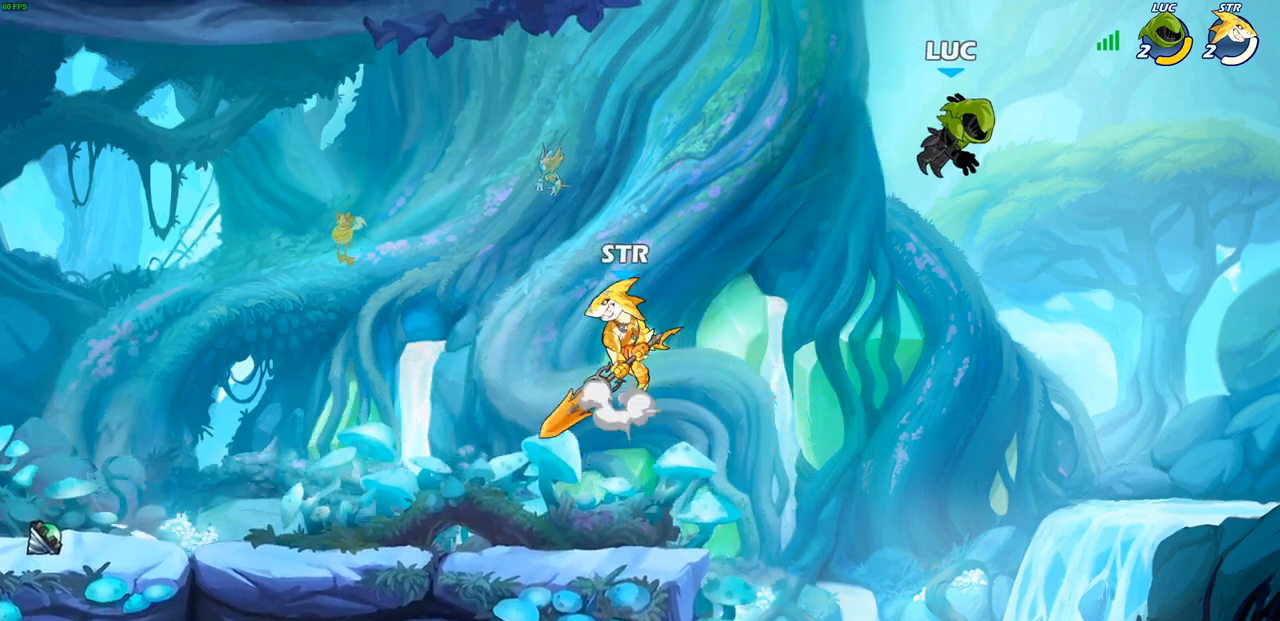
{"buttons": ["CROSS"], "left_stick": "up-left", "events": [[33, "left_stick", "down"], [117, "left_stick", "down-left"], [483, "CROSS", "down"], [483, "left_stick", "up-left"]]}
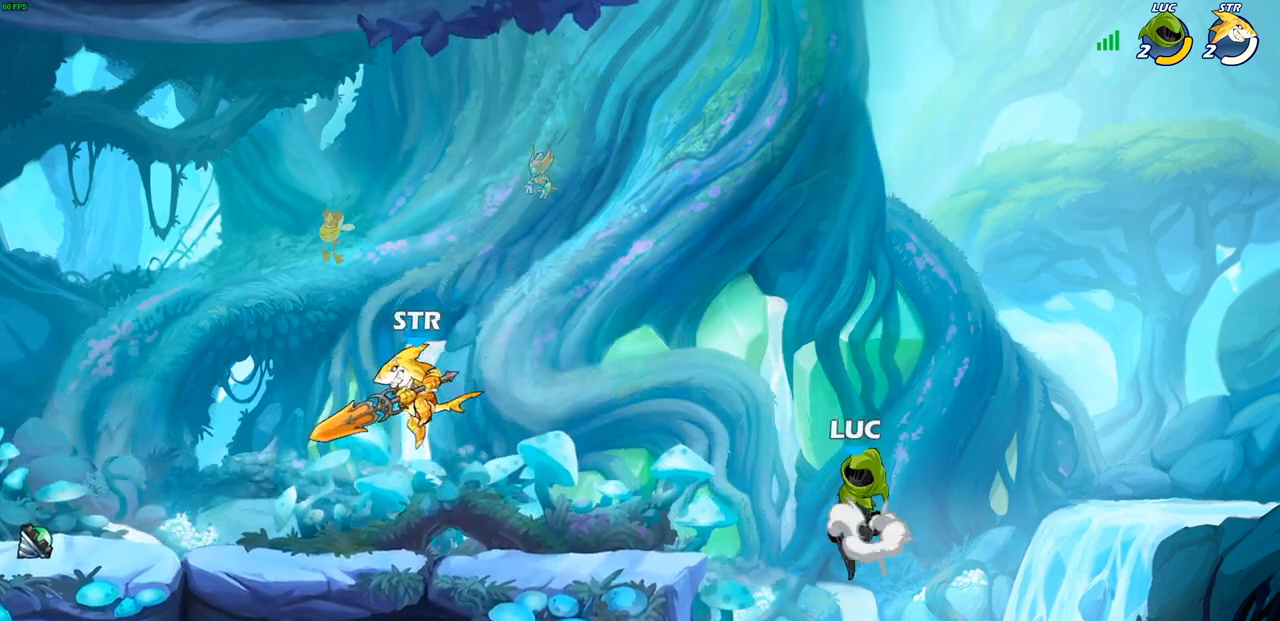
{"buttons": [], "left_stick": "right", "events": [[100, "CROSS", "up"], [217, "CROSS", "down"], [367, "CROSS", "up"], [467, "left_stick", "right"]]}
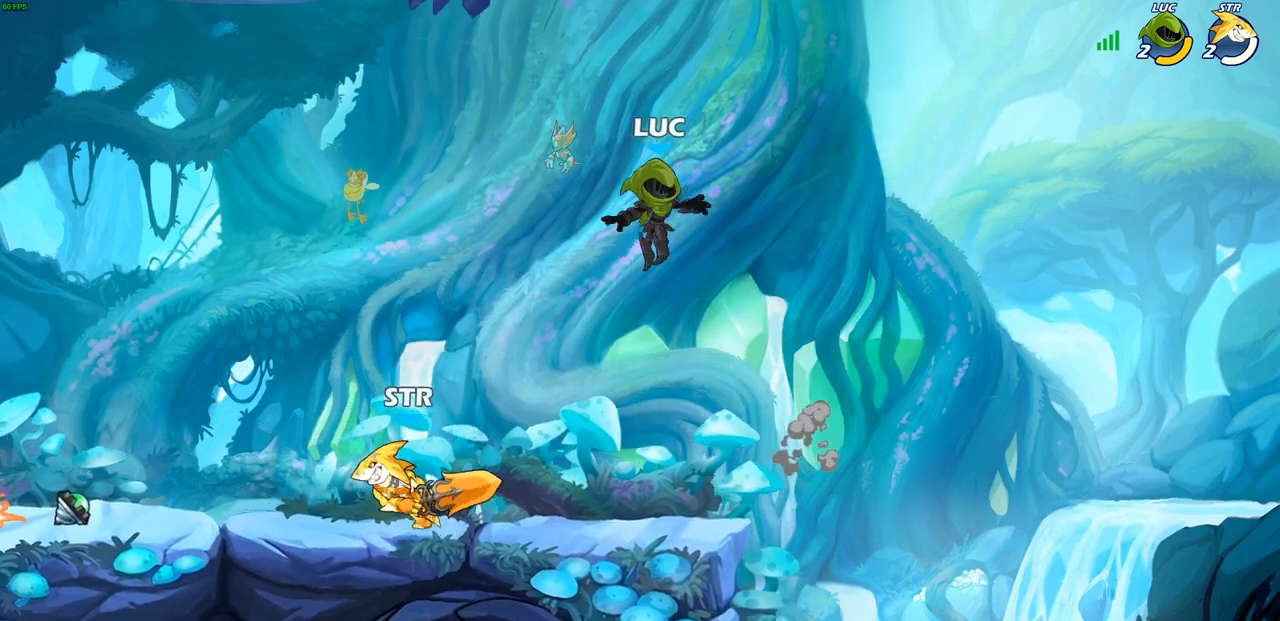
{"buttons": [], "left_stick": "down-left", "events": [[400, "left_stick", "down"], [450, "left_stick", "down-left"]]}
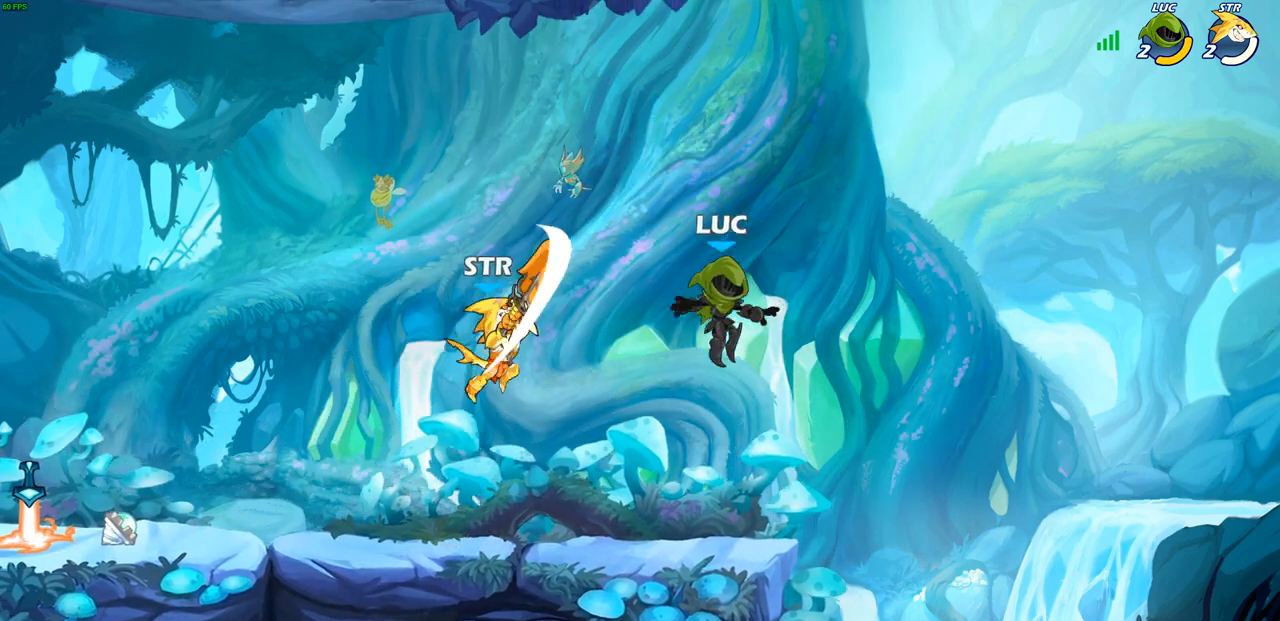
{"buttons": ["R2"], "left_stick": "left", "events": [[150, "left_stick", "down-right"], [267, "left_stick", "left"], [367, "R1", "down"], [367, "R2", "down"], [433, "R1", "up"]]}
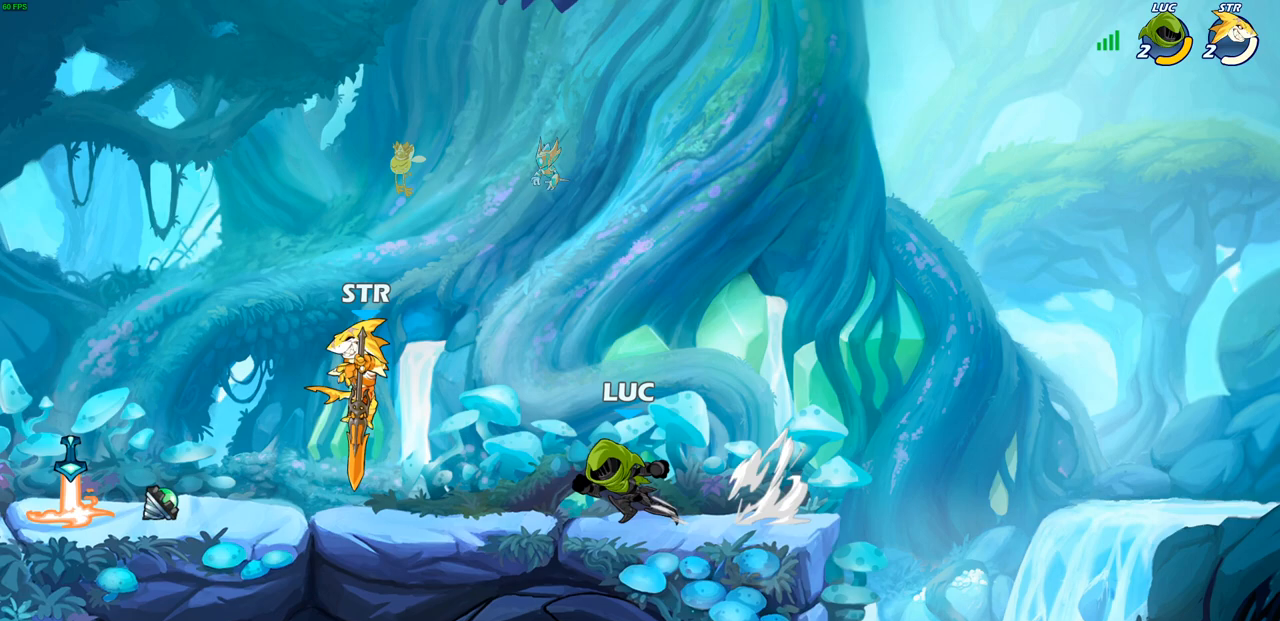
{"buttons": [], "left_stick": "center", "events": [[67, "R2", "up"], [133, "SQUARE", "down"], [267, "SQUARE", "up"], [483, "left_stick", "center"]]}
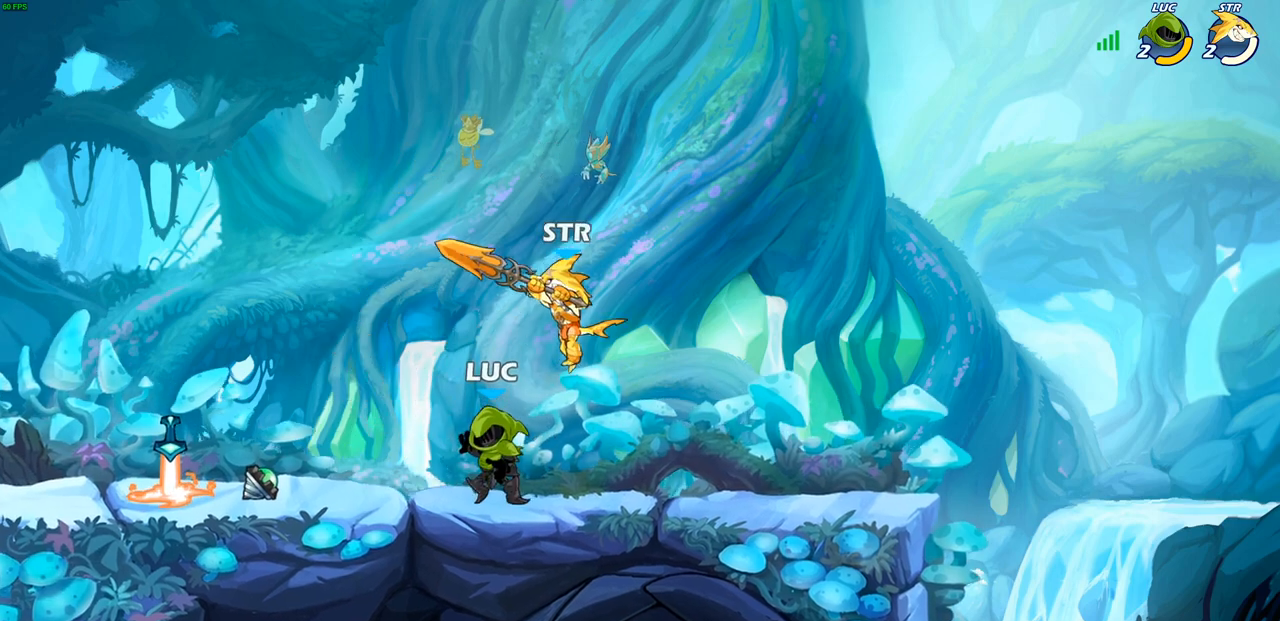
{"buttons": [], "left_stick": "down-left"}
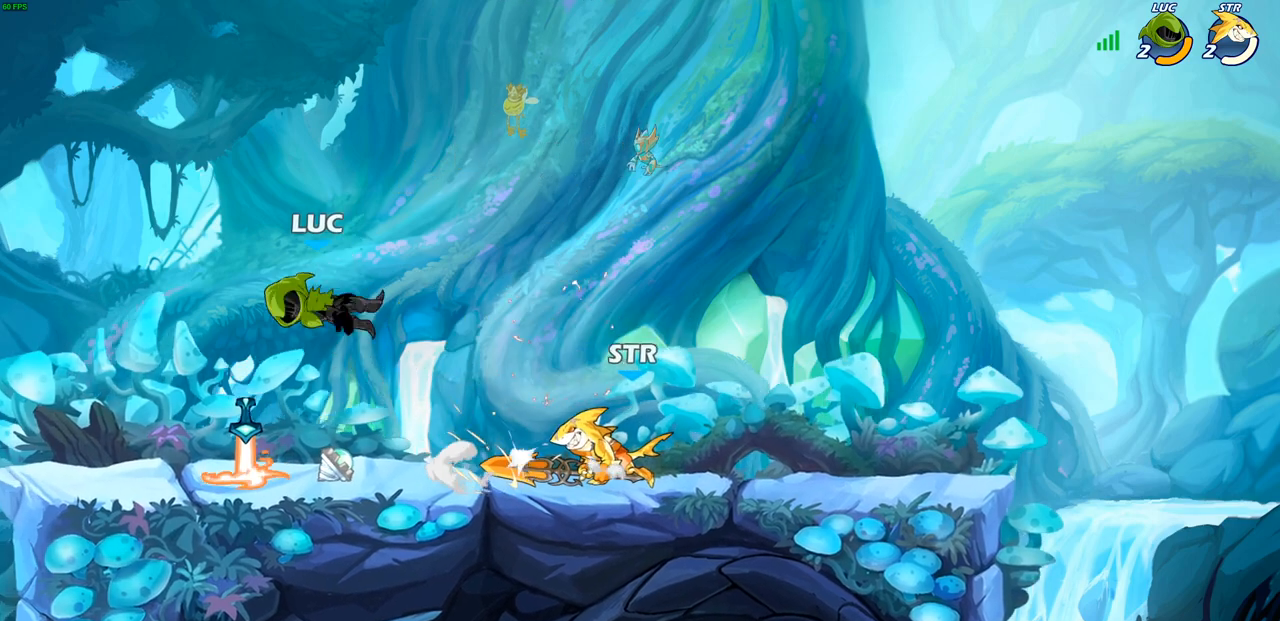
{"buttons": [], "left_stick": "up-right", "events": [[117, "left_stick", "up-right"], [233, "R1", "down"], [233, "R2", "down"], [417, "R1", "up"], [417, "R2", "up"]]}
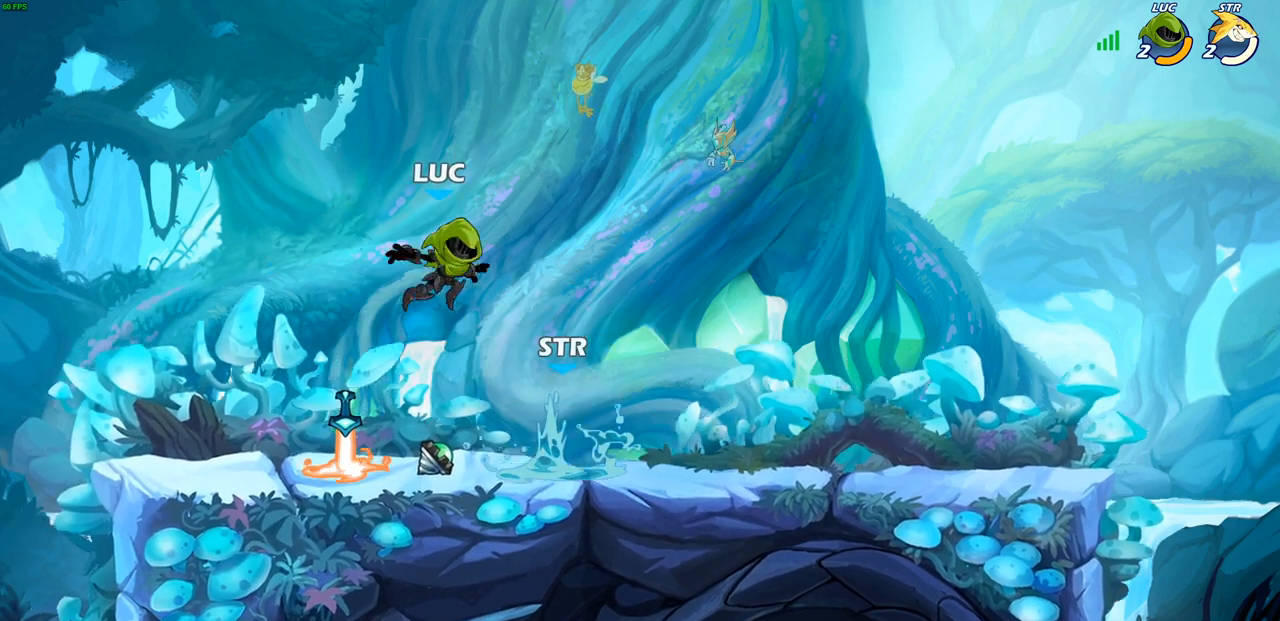
{"buttons": [], "left_stick": "center", "events": [[50, "left_stick", "up-left"], [183, "left_stick", "down-left"], [333, "left_stick", "up-right"], [433, "left_stick", "center"]]}
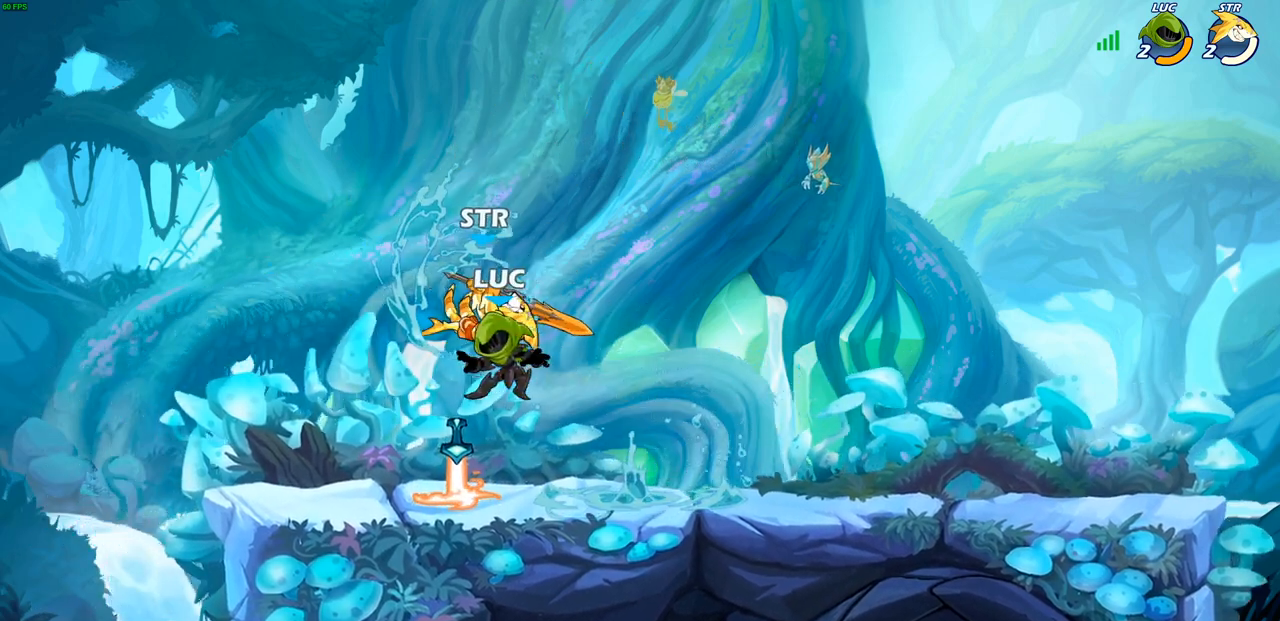
{"buttons": [], "left_stick": "right", "events": [[150, "left_stick", "right"]]}